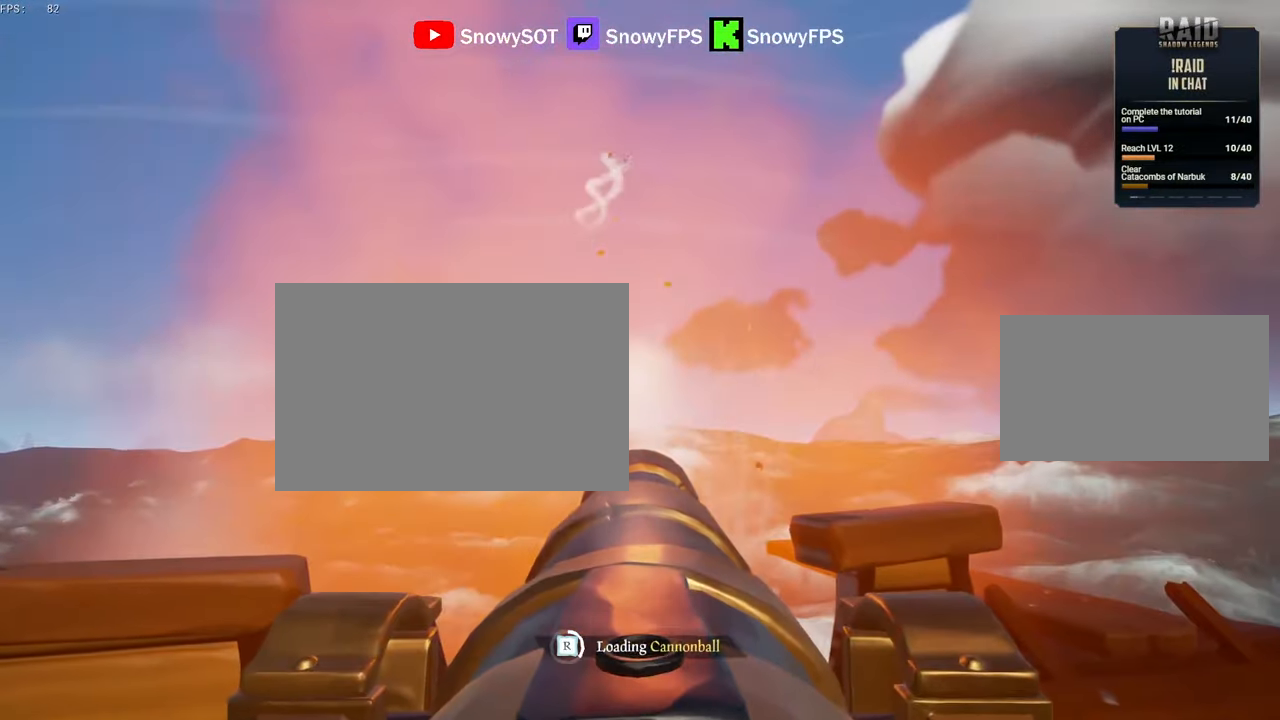
Gameplay with keyboard and mouse; each line is a JSON object with the keys and mouse buttons held at the frame after it. "events" lists presses ("down") and releases ("up") of "1", "2", "3", "4", "5", "a", "alt", "c", "caps_lock", "ctrl", "d", "e", "f", "g", "q", "r", "s", "shift", "space", "t", "tab", "v", "w", "x", "z", "mouse_left", "mouse_wheel" and "mouse_right" between this image and that frame as [ms after this image, input, new state], when the widget could be followed in between. "mouse_left", "mouse_wheel", "mouse_right" = the "left", "wheel", "right" buttons of the "mouse" list. No other keys are recorded. "wheel" means that the mouse wheel is clicked or scrolled. "mouse_move" is the direction in which the mouse moves at that frame (one of eight, or "still"), when it could be read.
{"keys": [], "mouse": ["left"], "mouse_move": "still", "events": [[50, "mouse_left", "down"], [133, "mouse_left", "up"], [233, "mouse_left", "down"], [317, "mouse_left", "up"], [417, "mouse_left", "down"]]}
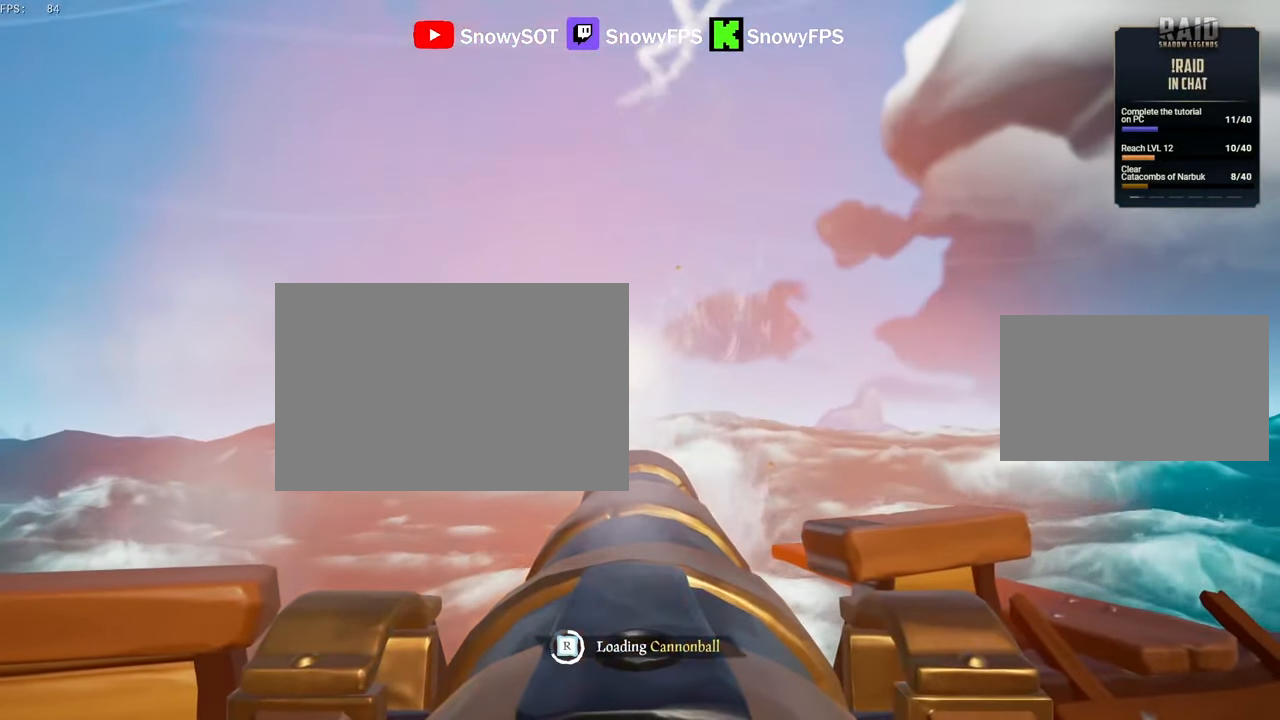
{"keys": [], "mouse": ["left"], "mouse_move": "left", "events": [[17, "mouse_left", "up"], [100, "a", "down"], [100, "mouse_left", "down"], [200, "a", "up"], [200, "mouse_left", "up"], [250, "mouse_left", "down"], [383, "mouse_left", "up"], [433, "mouse_left", "down"]]}
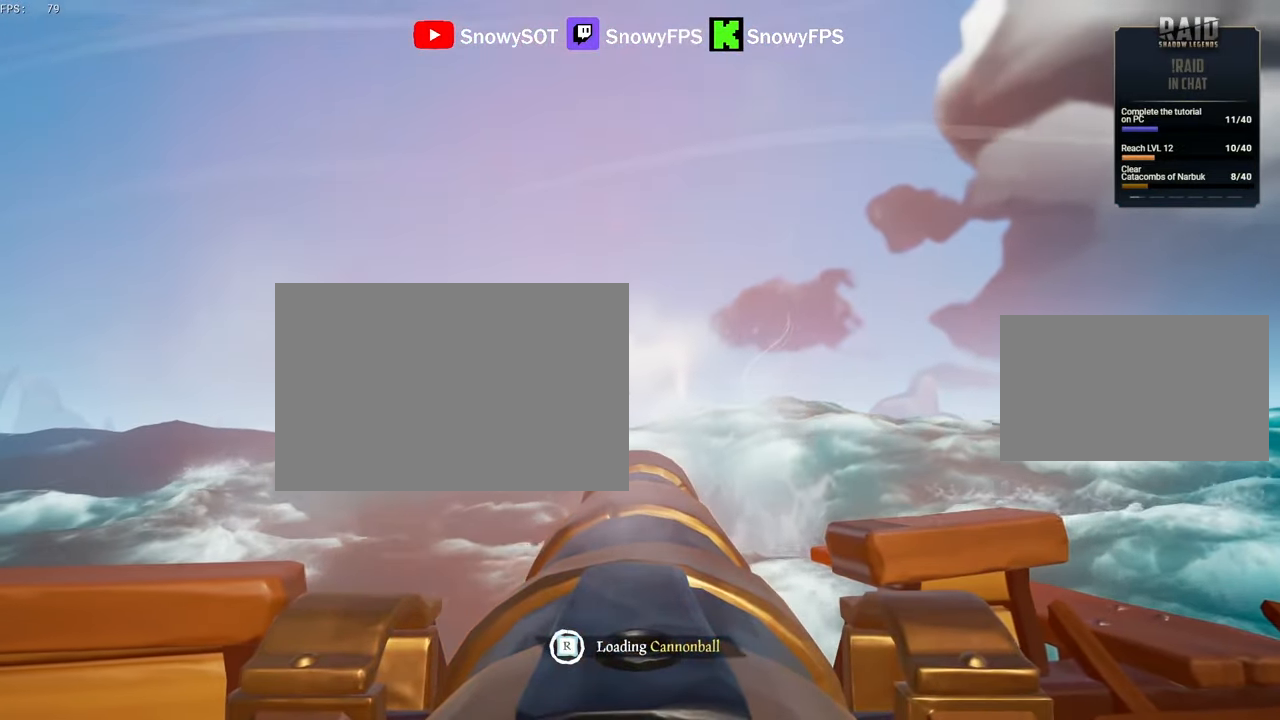
{"keys": [], "mouse": ["left"], "mouse_move": "still", "events": [[67, "mouse_left", "up"], [267, "w", "down"], [350, "w", "up"], [400, "mouse_left", "down"]]}
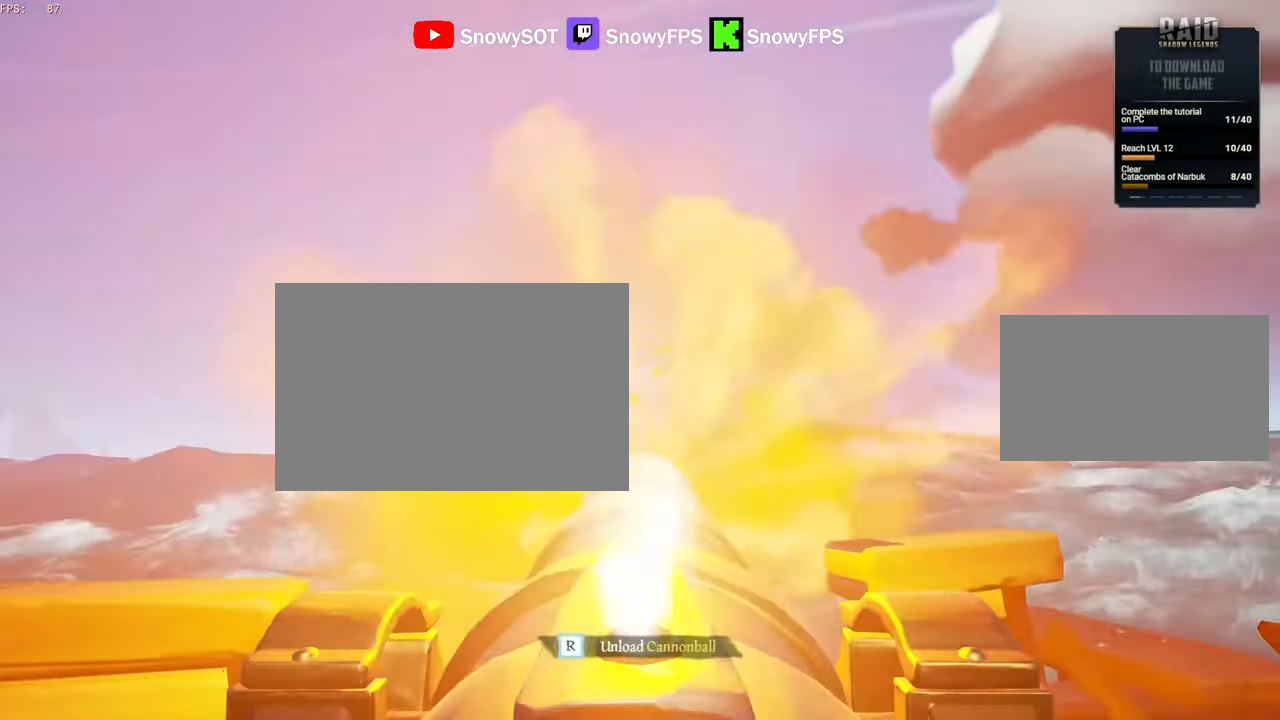
{"keys": [], "mouse": [], "mouse_move": "still", "events": [[50, "mouse_left", "up"], [133, "r", "down"], [183, "r", "up"], [317, "s", "down"], [367, "mouse_left", "down"], [367, "s", "up"], [467, "mouse_left", "up"]]}
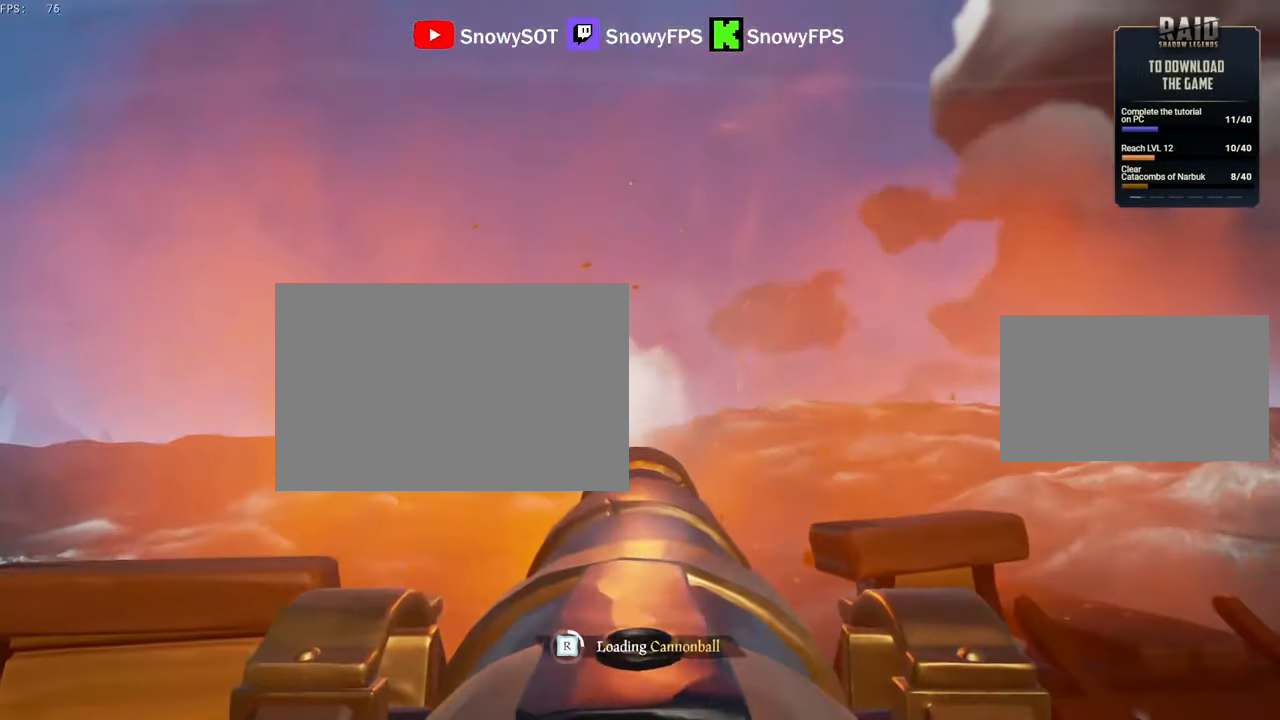
{"keys": [], "mouse": ["left"], "mouse_move": "still", "events": [[50, "mouse_left", "down"], [150, "mouse_left", "up"], [250, "mouse_left", "down"], [333, "mouse_left", "up"], [433, "mouse_left", "down"]]}
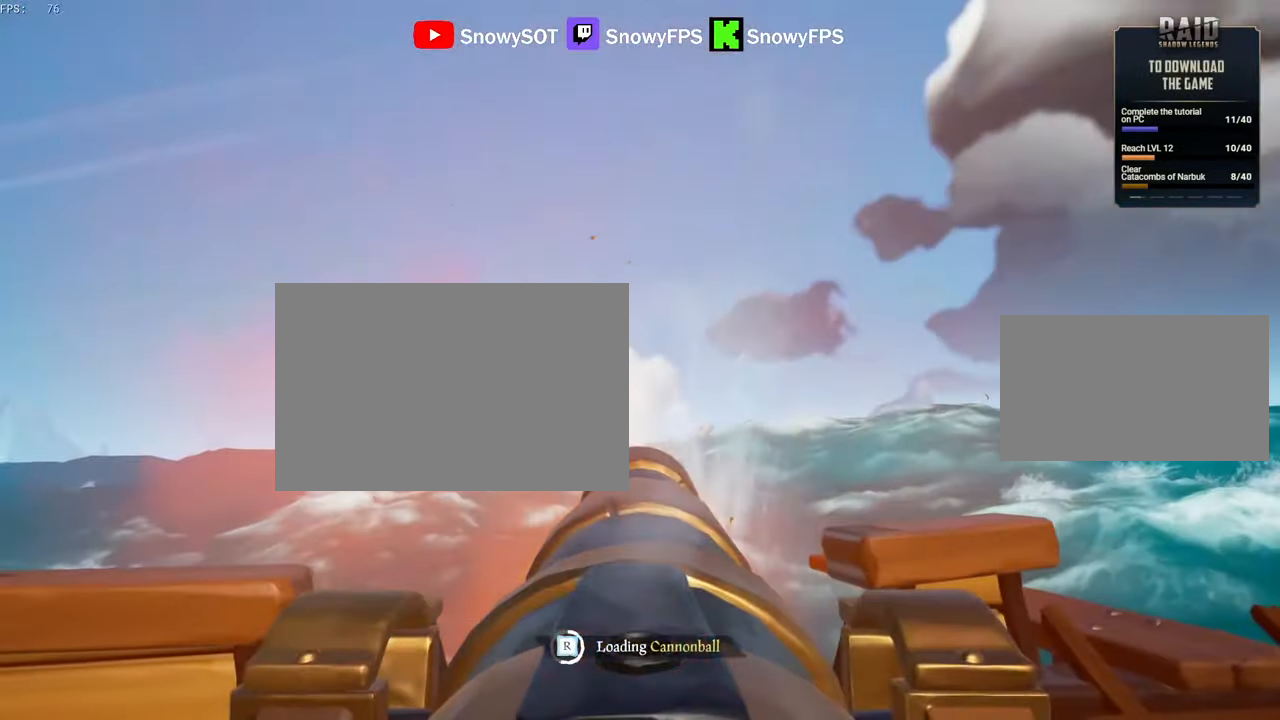
{"keys": [], "mouse": ["left"], "mouse_move": "still", "events": [[17, "mouse_left", "up"], [117, "mouse_left", "down"], [167, "s", "down"], [217, "mouse_left", "up"], [267, "s", "up"], [300, "mouse_left", "down"], [400, "mouse_left", "up"], [500, "mouse_left", "down"]]}
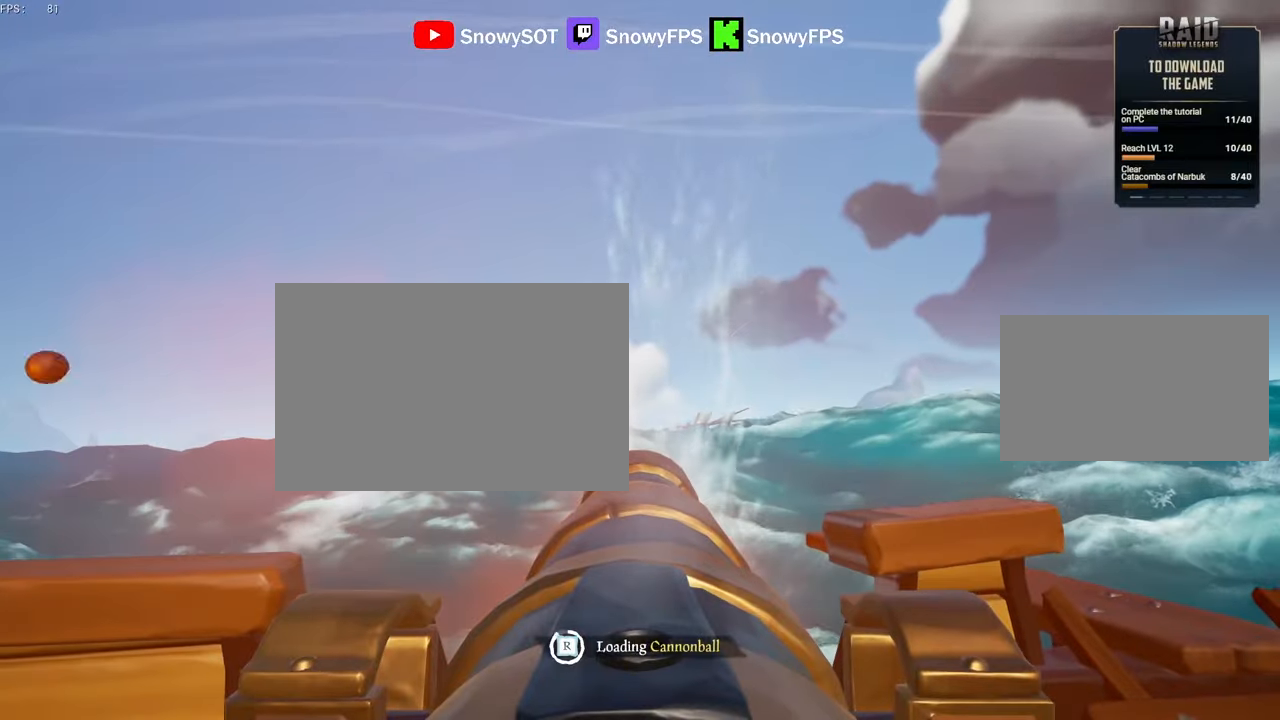
{"keys": ["w"], "mouse": [], "mouse_move": "still", "events": [[50, "d", "down"], [83, "d", "up"], [83, "mouse_left", "up"], [183, "mouse_left", "down"], [267, "mouse_left", "up"], [467, "w", "down"]]}
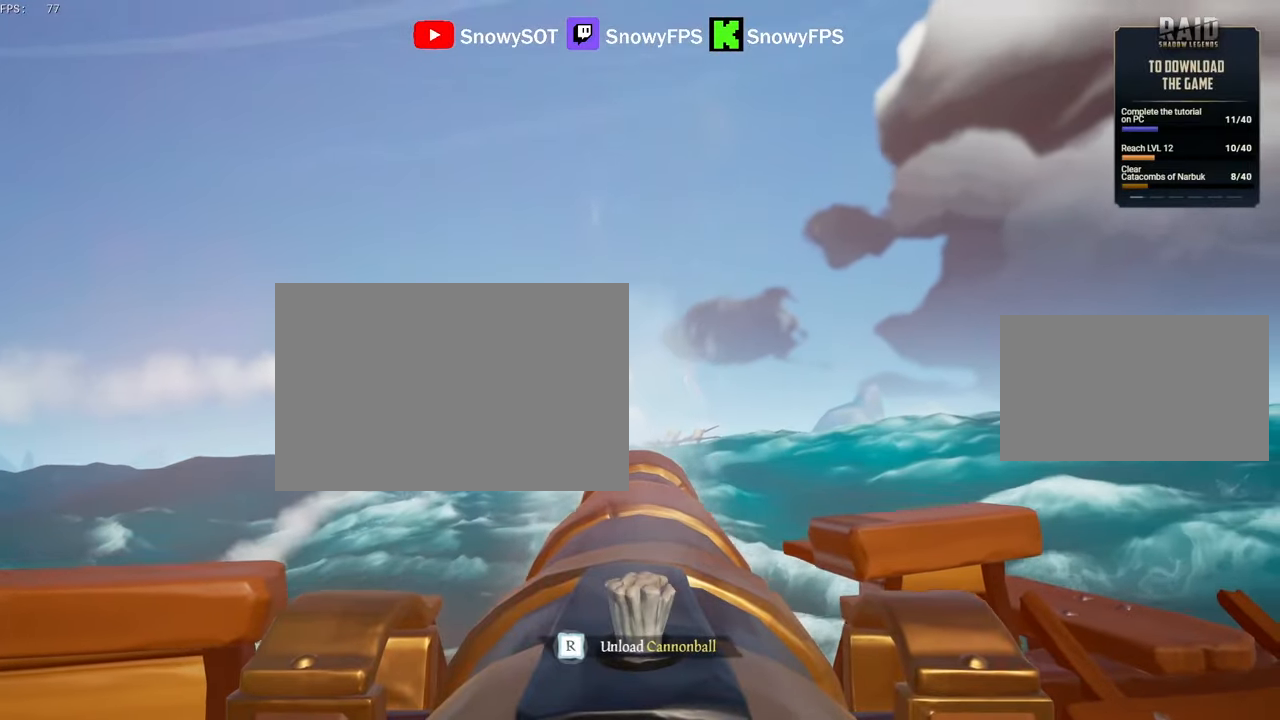
{"keys": ["s"], "mouse": [], "mouse_move": "still", "events": [[17, "w", "up"], [100, "mouse_left", "down"], [200, "mouse_left", "up"], [250, "mouse_left", "down"], [317, "mouse_left", "up"], [317, "r", "down"], [400, "r", "up"], [483, "s", "down"]]}
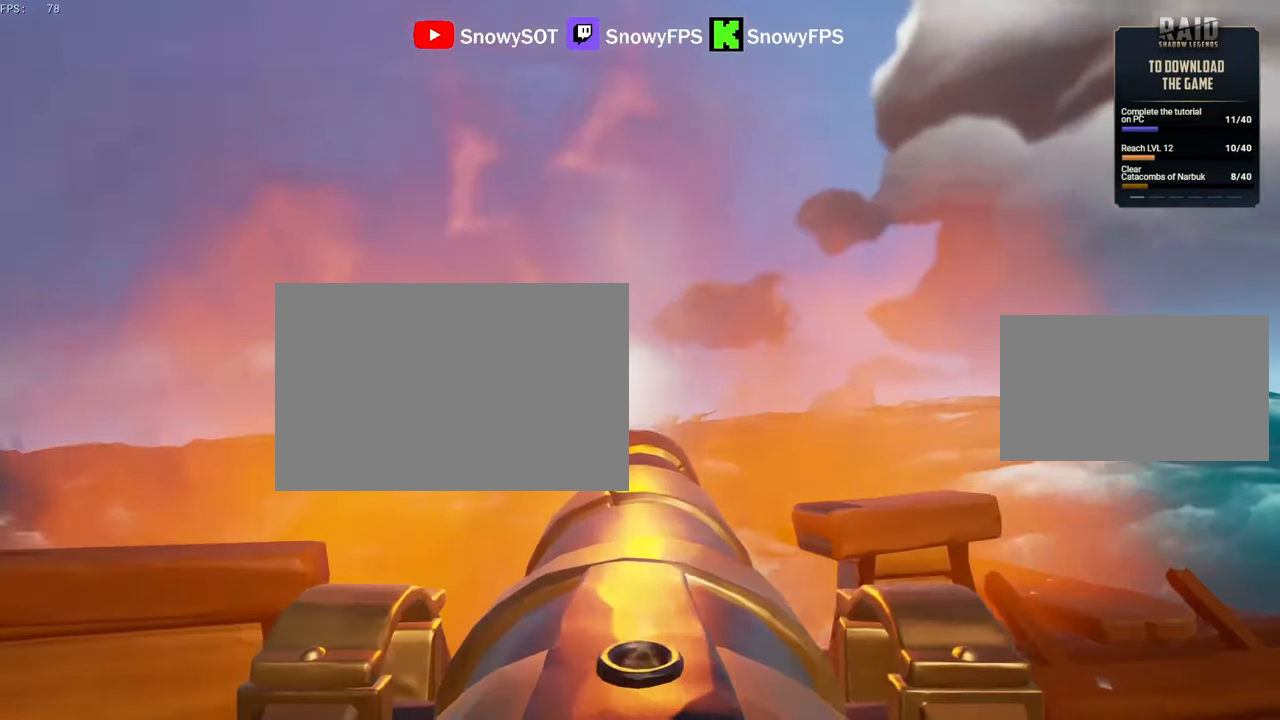
{"keys": ["r"], "mouse": [], "mouse_move": "down-left", "events": [[17, "s", "up"], [67, "mouse_left", "down"], [167, "f", "down"], [167, "mouse_left", "up"], [217, "a", "down"], [217, "f", "up"], [400, "a", "up"], [450, "r", "down"]]}
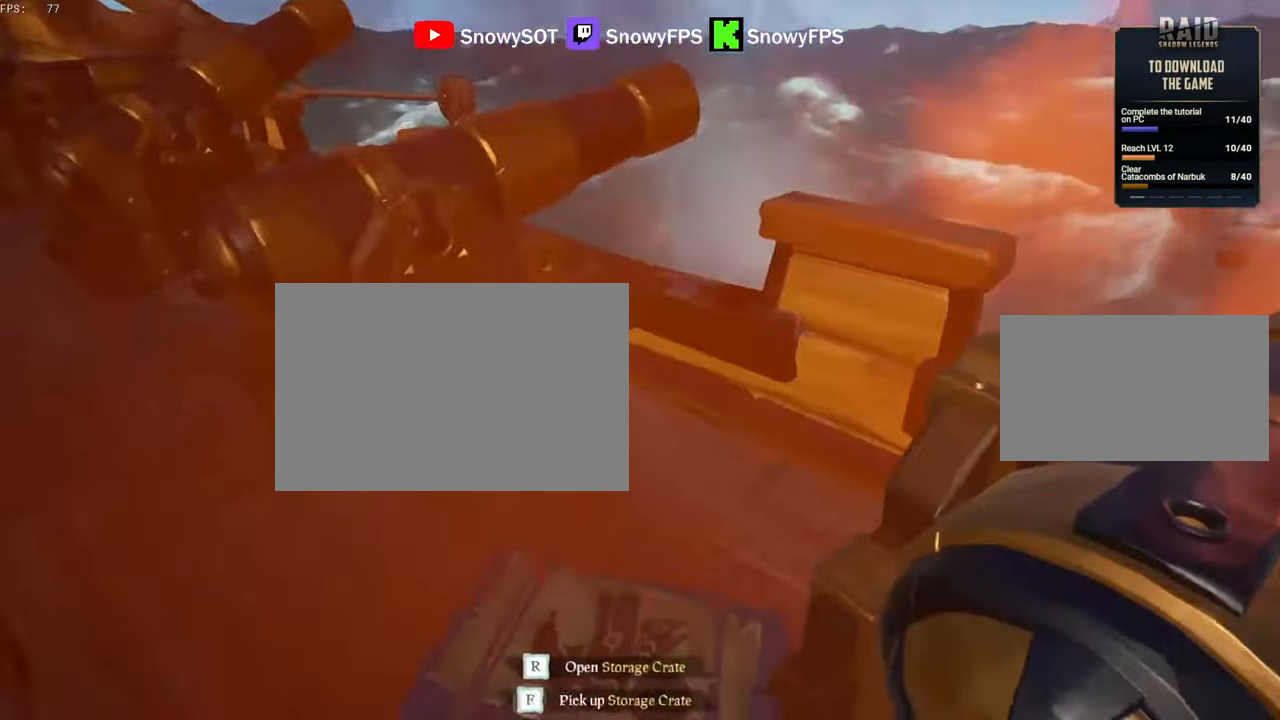
{"keys": ["r"], "mouse": ["right"], "mouse_move": "up-right", "events": [[33, "f", "down"], [83, "r", "up"], [117, "f", "up"], [267, "mouse_right", "down"], [417, "r", "down"]]}
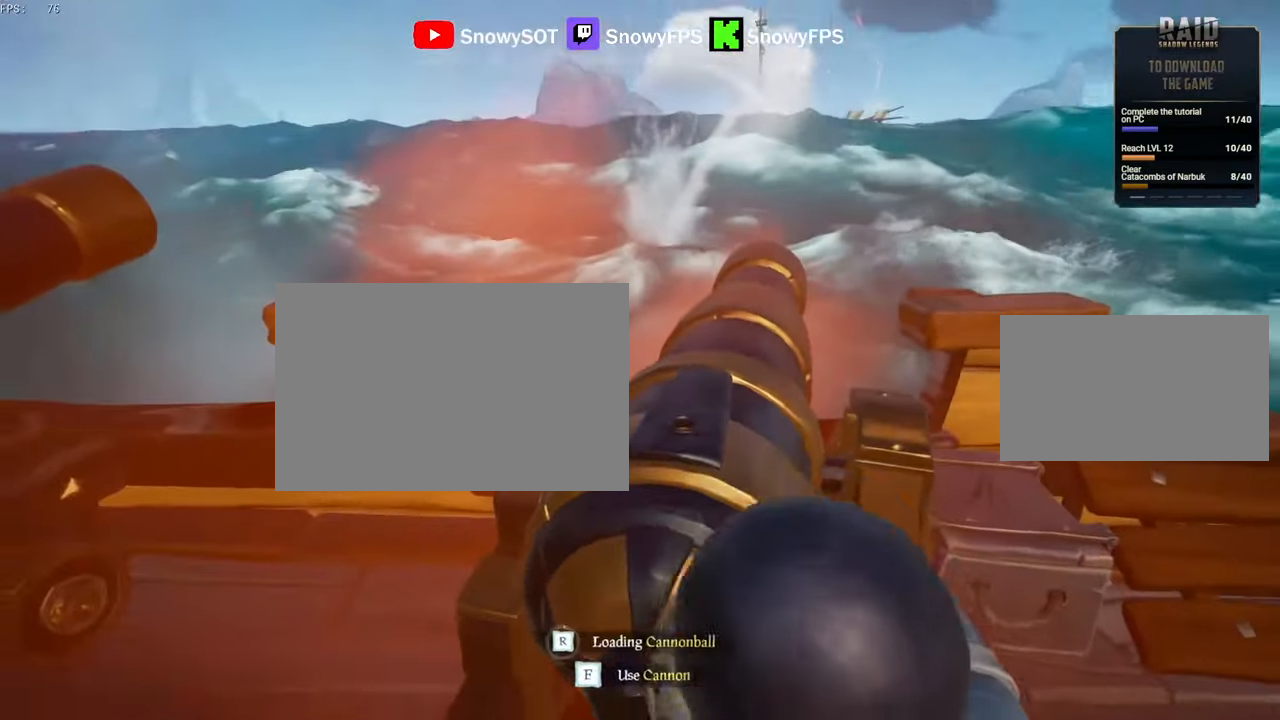
{"keys": [], "mouse": ["right"], "mouse_move": "still", "events": [[17, "r", "up"], [383, "w", "down"], [483, "w", "up"]]}
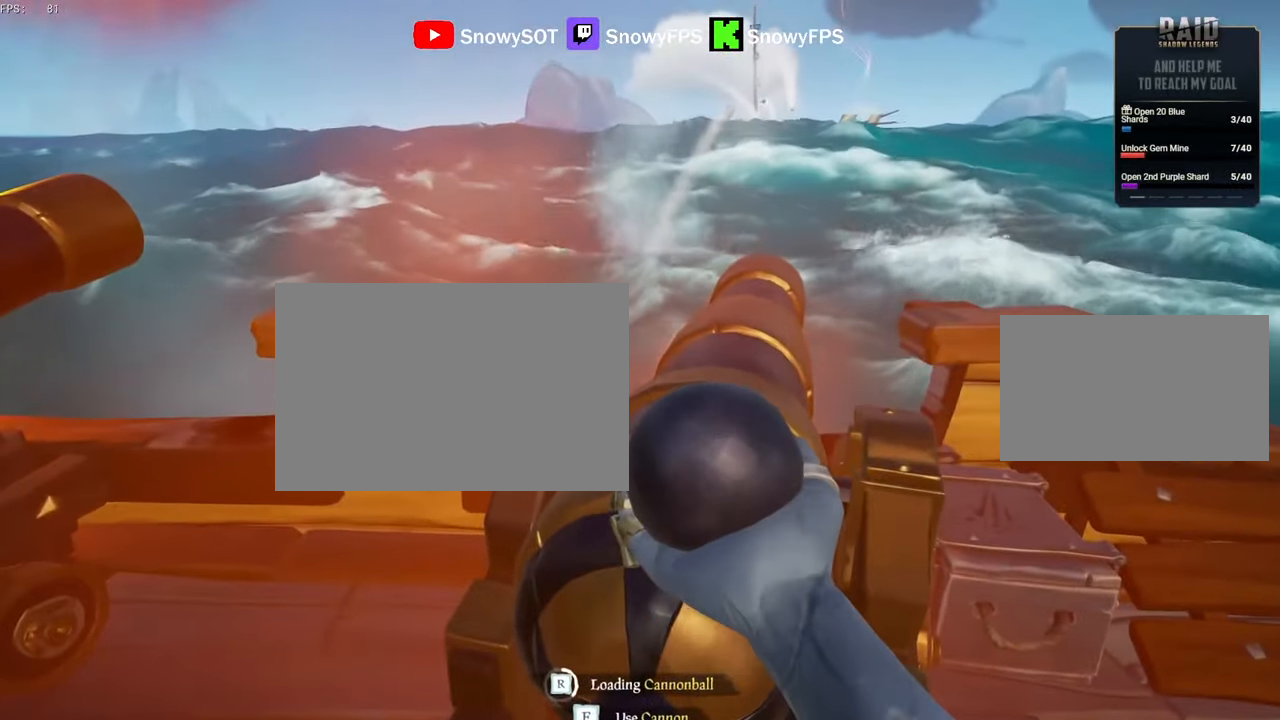
{"keys": [], "mouse": ["right"], "mouse_move": "still", "events": [[350, "a", "down"], [450, "a", "up"]]}
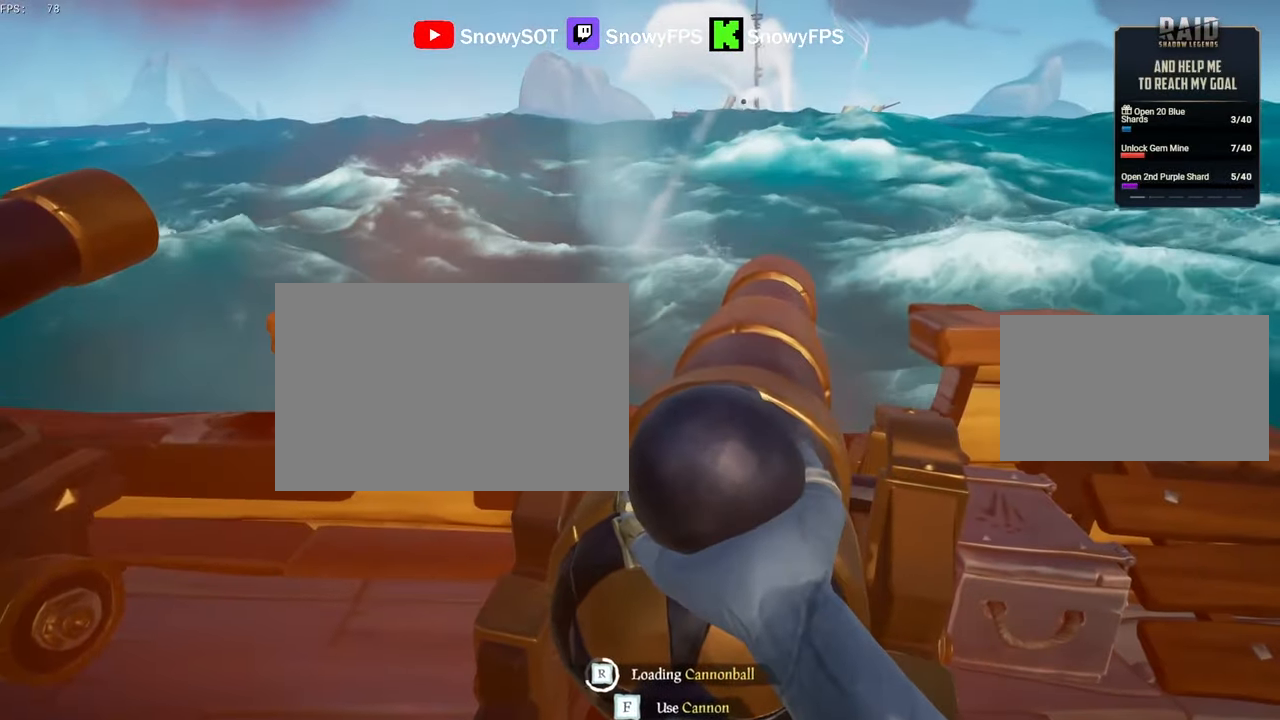
{"keys": ["f"], "mouse": ["right"], "mouse_move": "still", "events": [[467, "f", "down"]]}
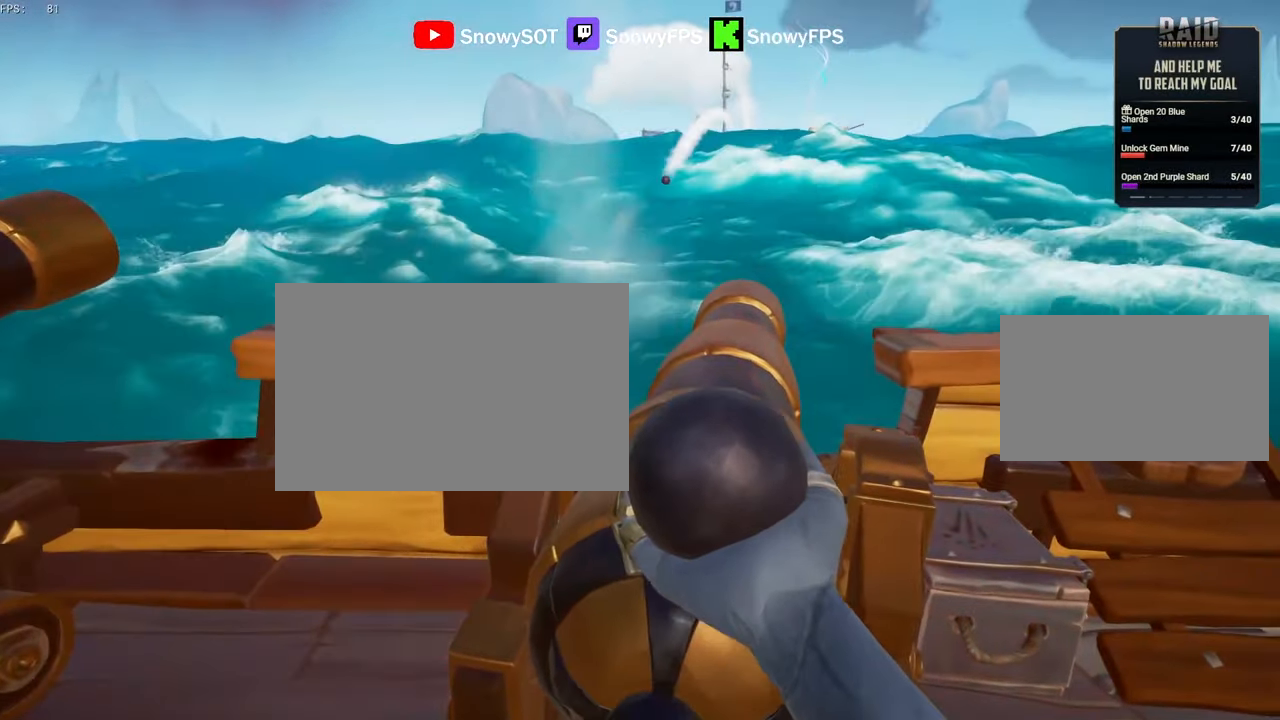
{"keys": ["w"], "mouse": [], "events": [[17, "f", "up"], [333, "mouse_right", "up"], [433, "w", "down"]]}
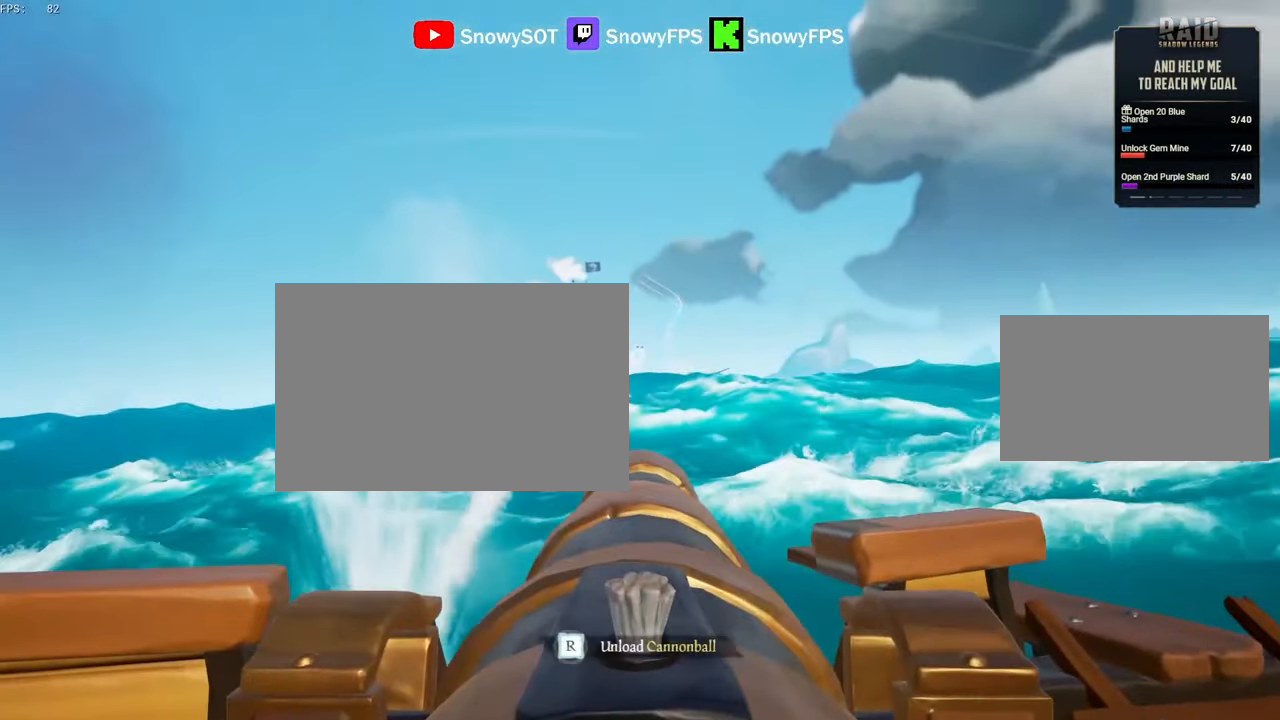
{"keys": [], "mouse": [], "mouse_move": "still", "events": [[167, "w", "up"], [267, "mouse_left", "down"], [350, "mouse_left", "up"], [450, "r", "down"], [500, "r", "up"]]}
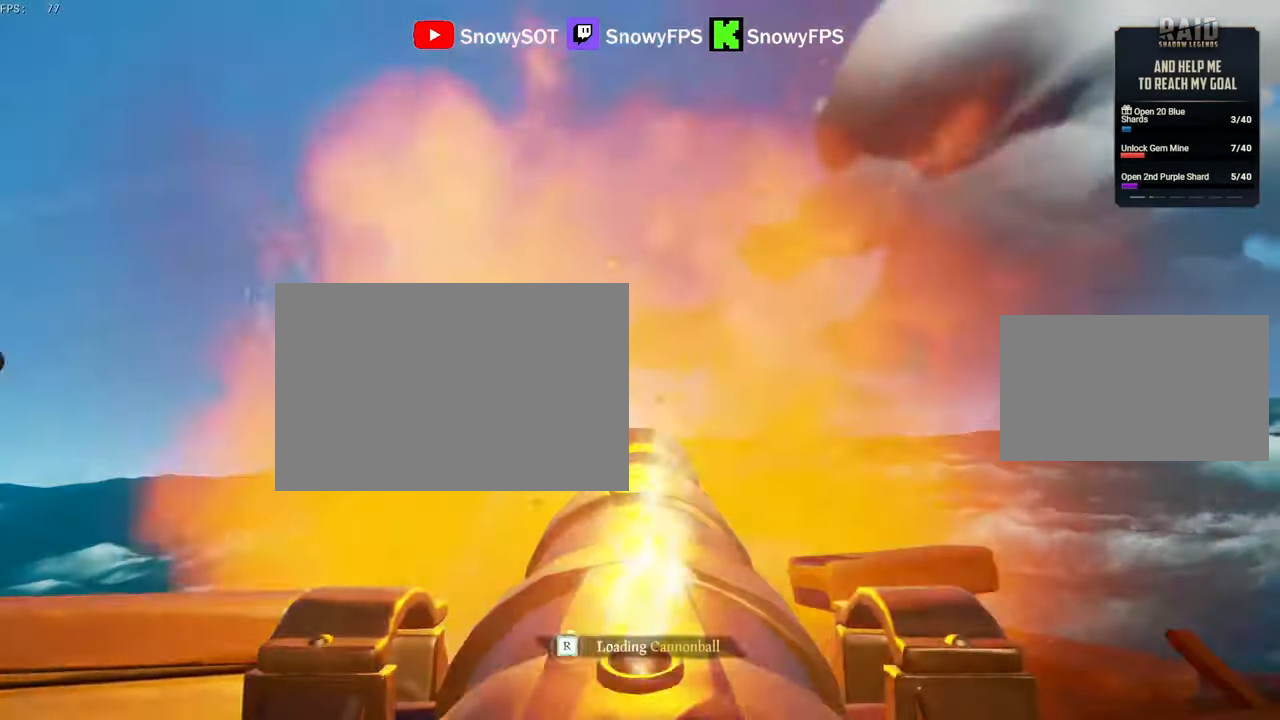
{"keys": [], "mouse": ["left"], "mouse_move": "still", "events": [[83, "s", "down"], [183, "mouse_left", "down"], [233, "s", "up"], [317, "mouse_left", "up"], [367, "mouse_left", "down"]]}
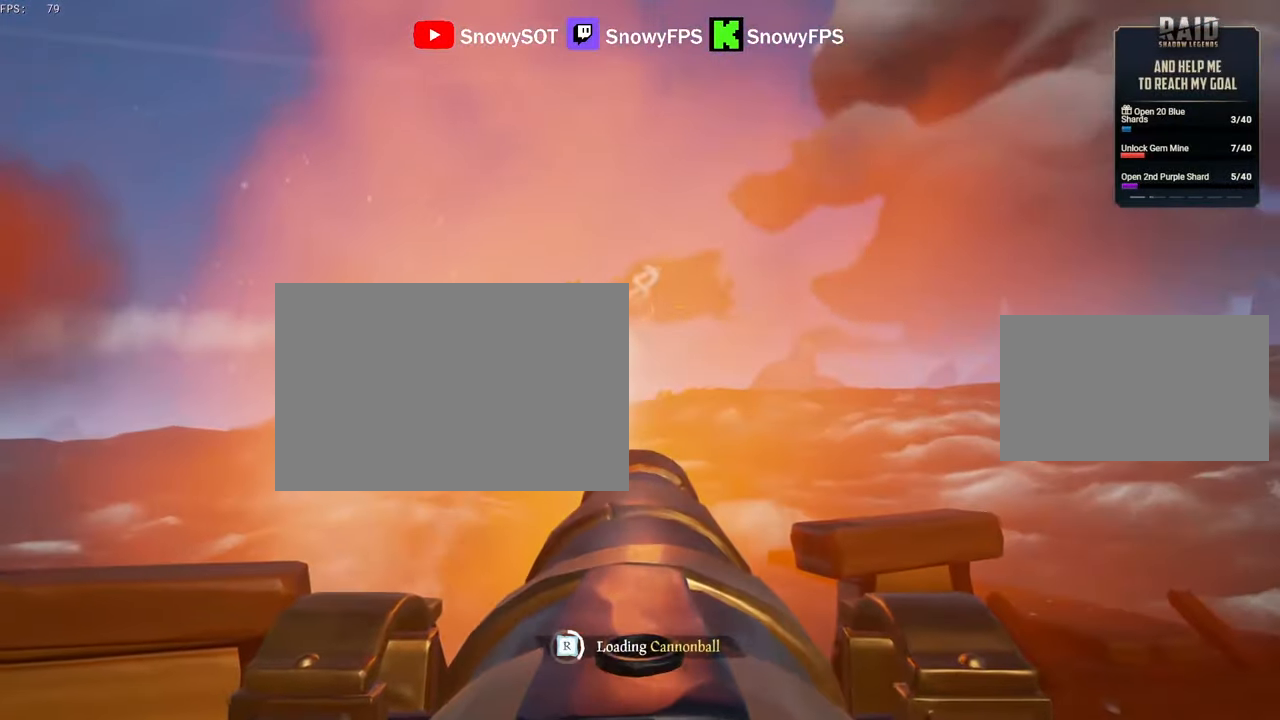
{"keys": [], "mouse": [], "mouse_move": "still", "events": [[17, "mouse_left", "up"], [50, "mouse_left", "down"], [150, "mouse_left", "up"], [250, "mouse_left", "down"], [333, "mouse_left", "up"], [384, "mouse_left", "down"], [484, "mouse_left", "up"]]}
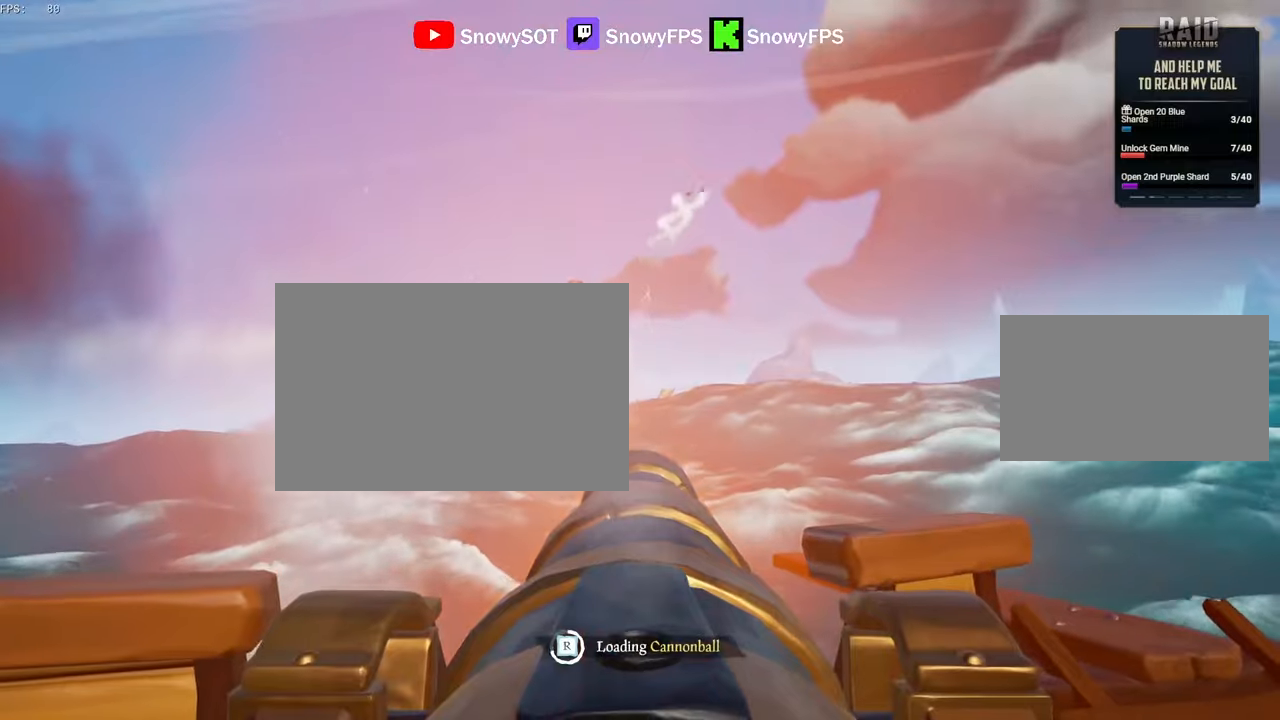
{"keys": [], "mouse": ["left"], "mouse_move": "still", "events": [[34, "w", "down"], [67, "mouse_left", "down"], [117, "w", "up"], [167, "mouse_left", "up"], [267, "mouse_left", "down"], [350, "mouse_left", "up"], [450, "mouse_left", "down"]]}
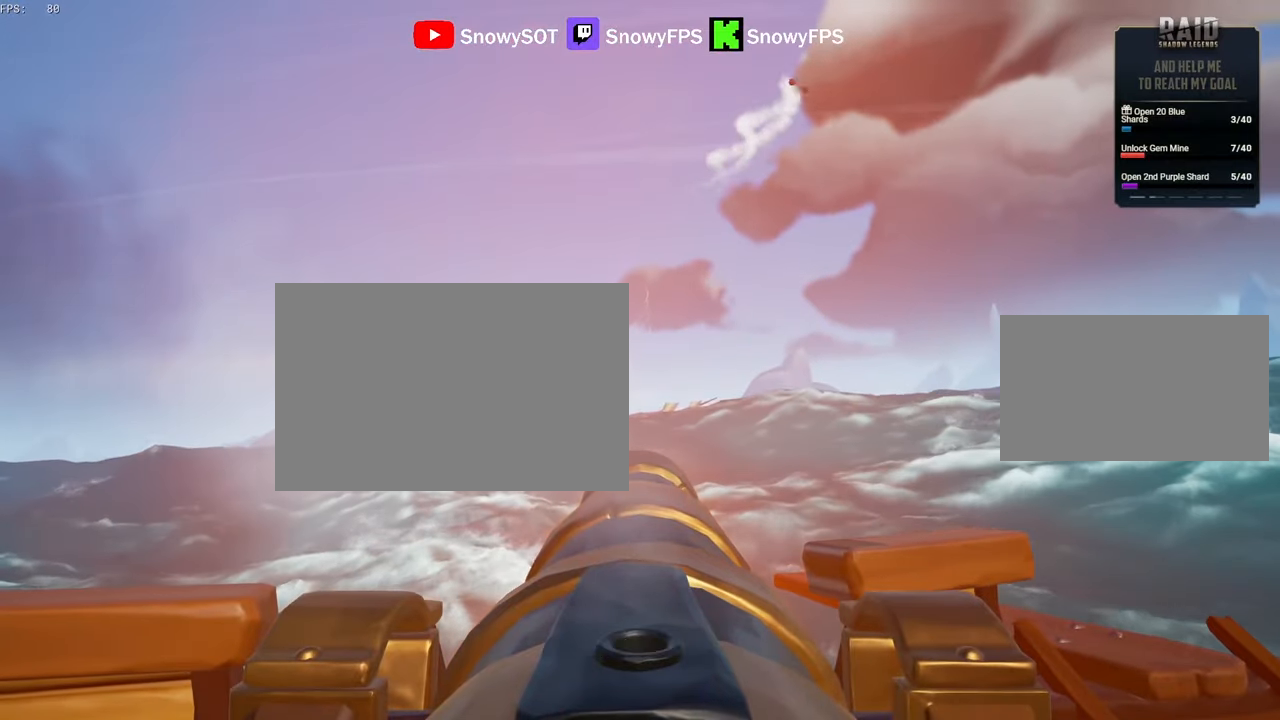
{"keys": [], "mouse": [], "mouse_move": "still", "events": [[50, "mouse_left", "up"], [234, "w", "down"], [317, "w", "up"], [417, "mouse_left", "down"], [500, "mouse_left", "up"]]}
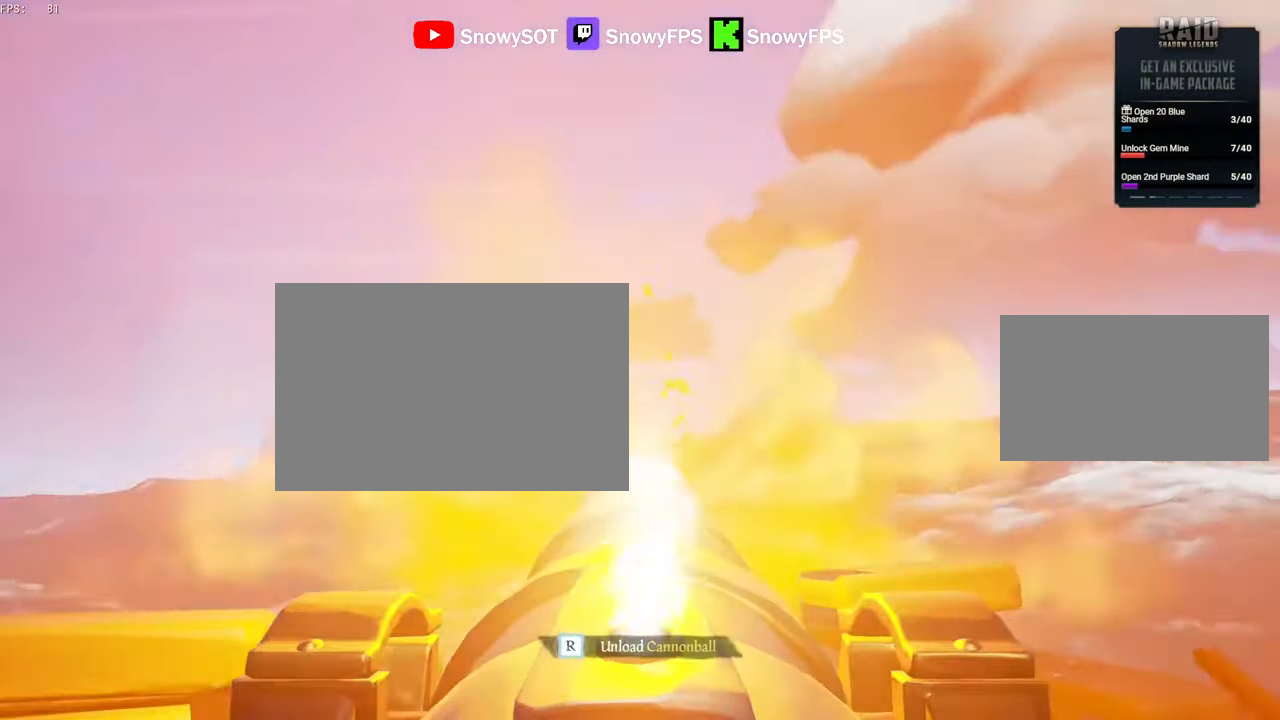
{"keys": [], "mouse": [], "mouse_move": "still", "events": [[50, "r", "down"], [100, "r", "up"], [284, "s", "down"], [334, "mouse_left", "down"], [384, "s", "up"], [434, "mouse_left", "up"]]}
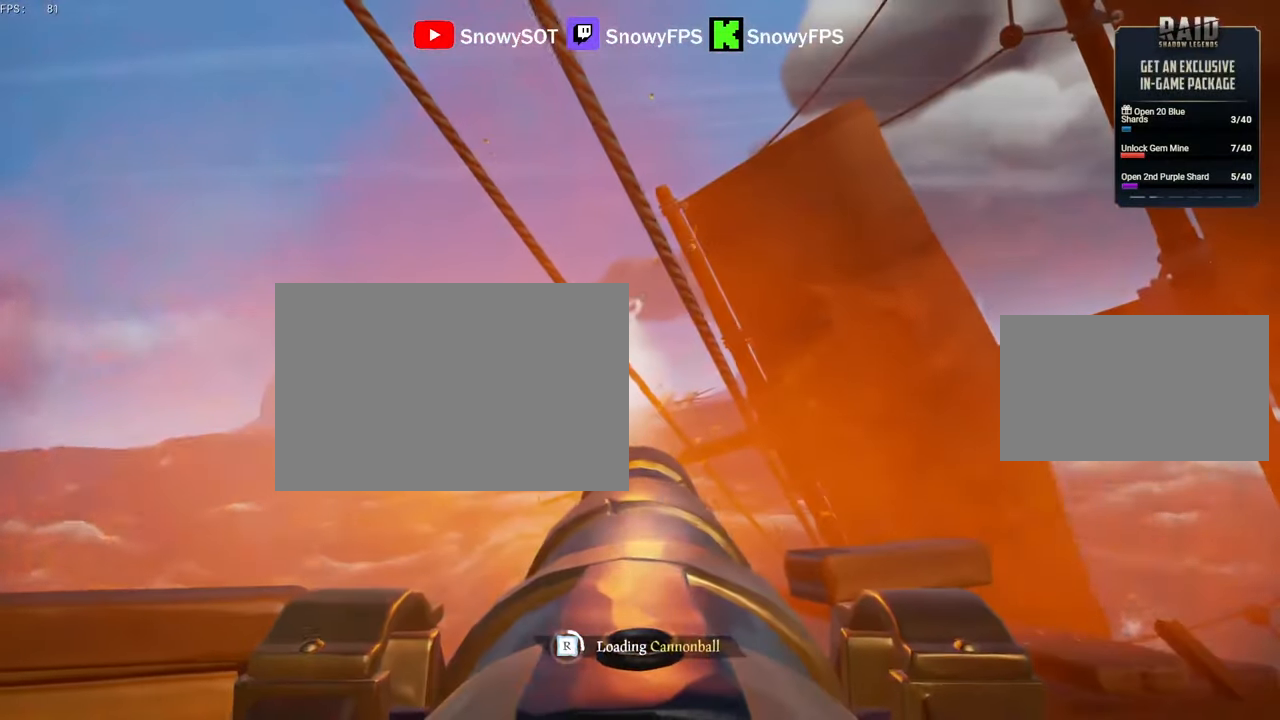
{"keys": [], "mouse": [], "mouse_move": "still", "events": [[17, "mouse_left", "down"], [117, "mouse_left", "up"], [167, "mouse_left", "down"], [300, "mouse_left", "up"], [350, "mouse_left", "down"], [450, "mouse_left", "up"]]}
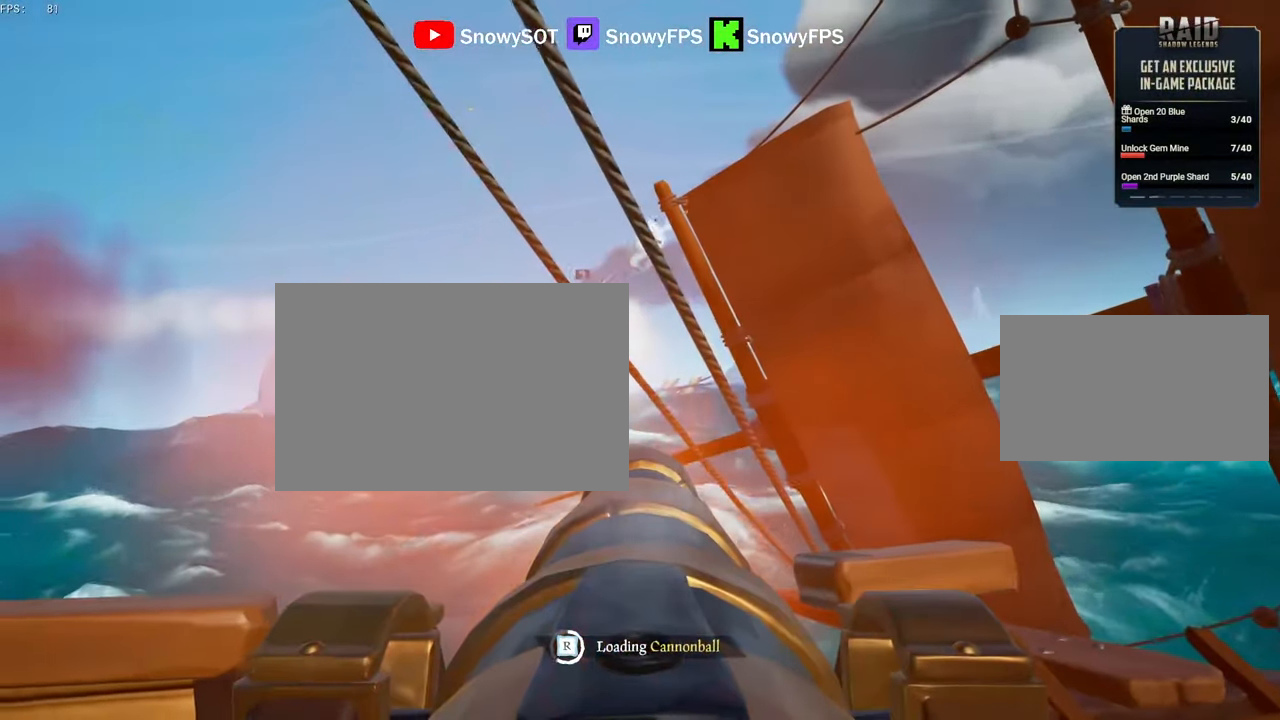
{"keys": [], "mouse": ["left"], "mouse_move": "still", "events": [[34, "mouse_left", "down"], [84, "d", "down"], [134, "mouse_left", "up"], [184, "d", "up"], [234, "mouse_left", "down"], [317, "mouse_left", "up"], [367, "mouse_left", "down"]]}
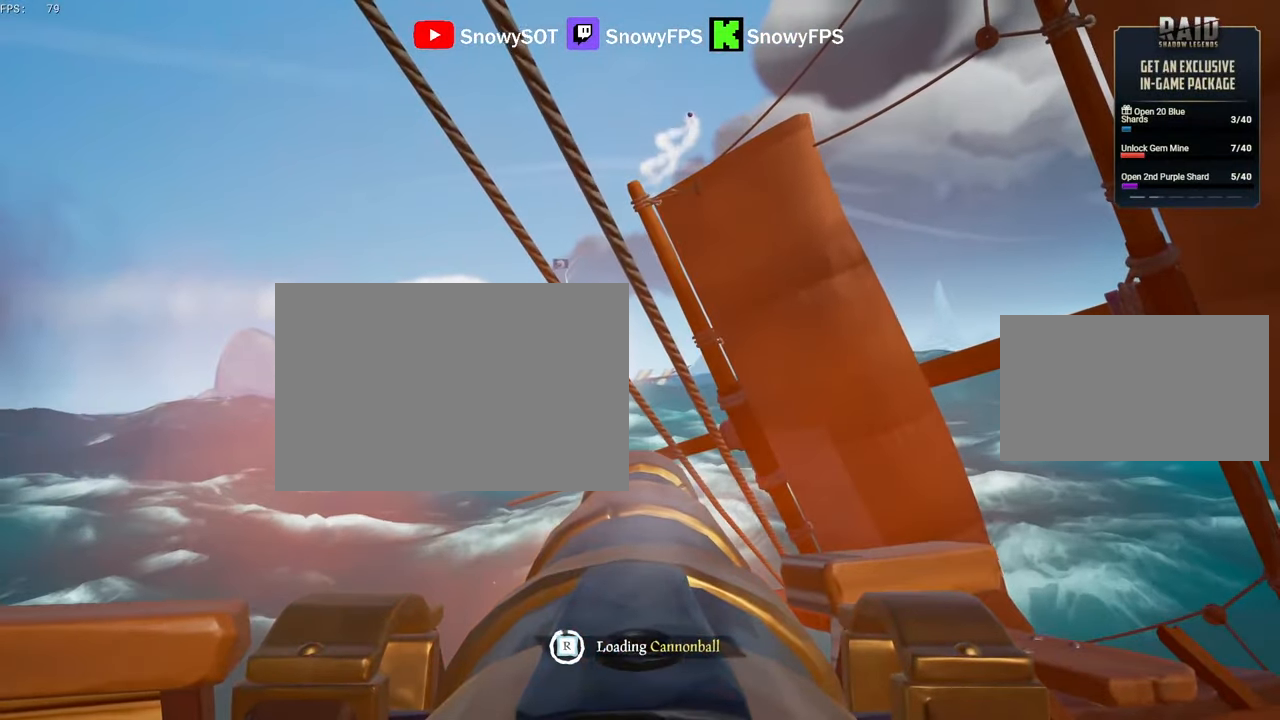
{"keys": [], "mouse": [], "mouse_move": "still", "events": [[17, "mouse_left", "up"], [250, "w", "down"], [384, "w", "up"]]}
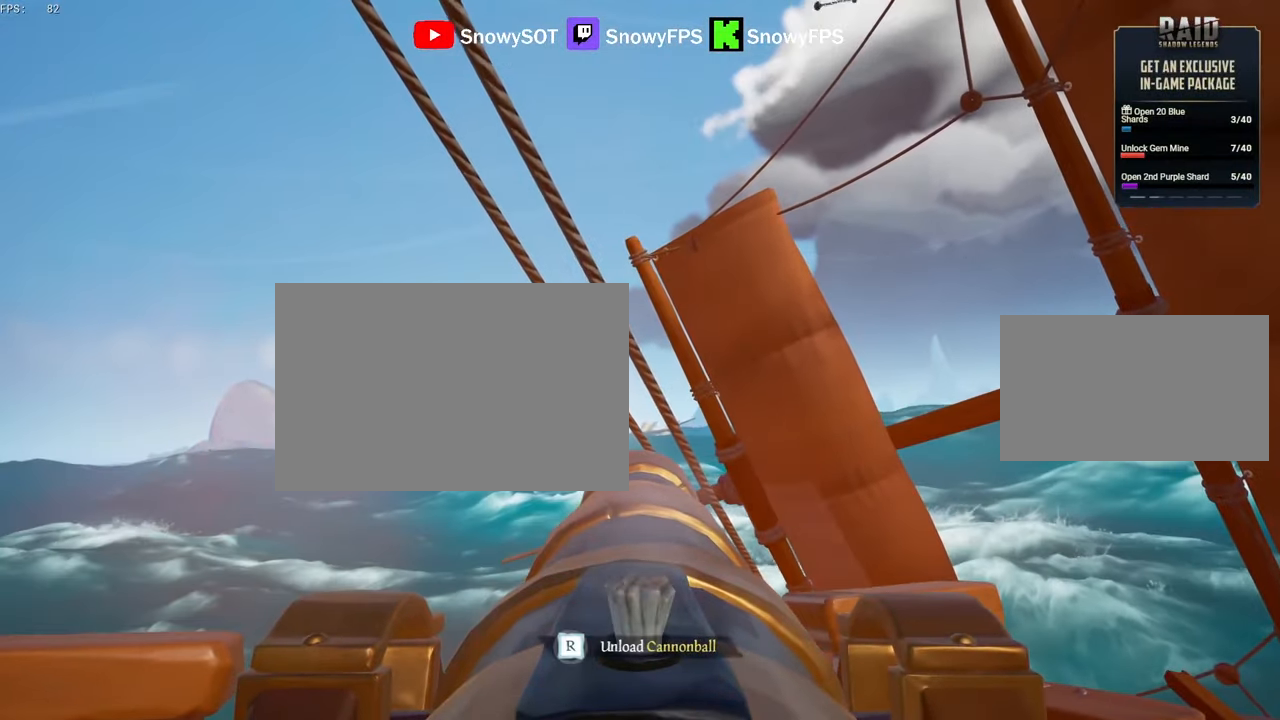
{"keys": ["s"], "mouse": [], "mouse_move": "still", "events": [[67, "mouse_left", "down"], [167, "mouse_left", "up"], [267, "r", "down"], [350, "r", "up"], [450, "s", "down"]]}
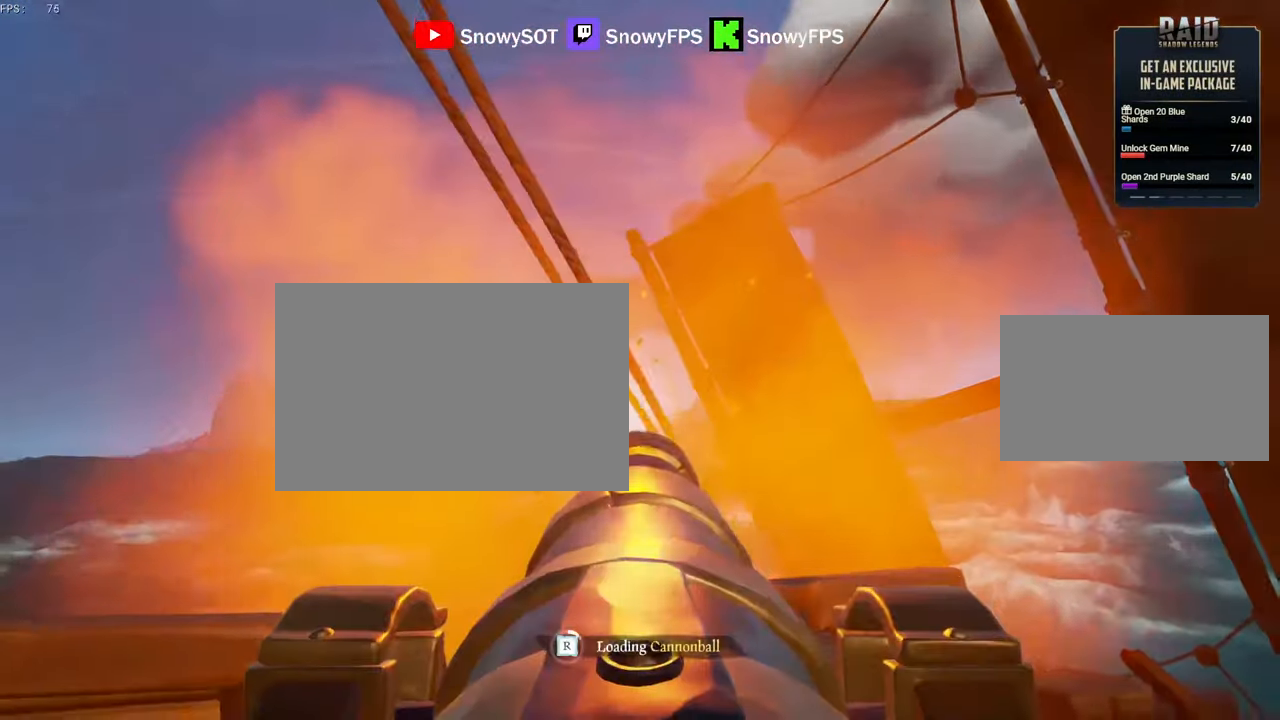
{"keys": [], "mouse": ["left"], "mouse_move": "still", "events": [[34, "a", "down"], [84, "a", "up"], [84, "mouse_left", "down"], [84, "s", "up"], [234, "mouse_left", "up"], [284, "mouse_left", "down"], [417, "mouse_left", "up"], [467, "mouse_left", "down"]]}
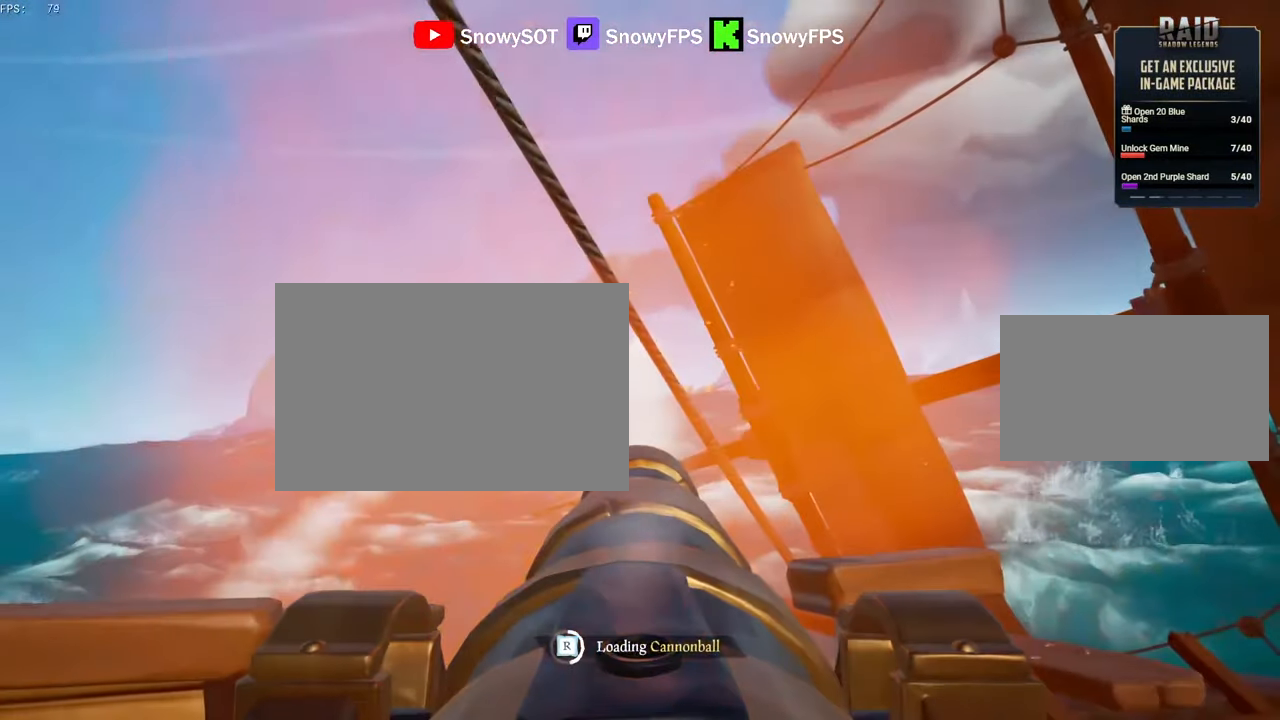
{"keys": [], "mouse": [], "mouse_move": "still", "events": [[100, "mouse_left", "up"], [150, "mouse_left", "down"], [284, "mouse_left", "up"], [334, "mouse_left", "down"], [484, "mouse_left", "up"]]}
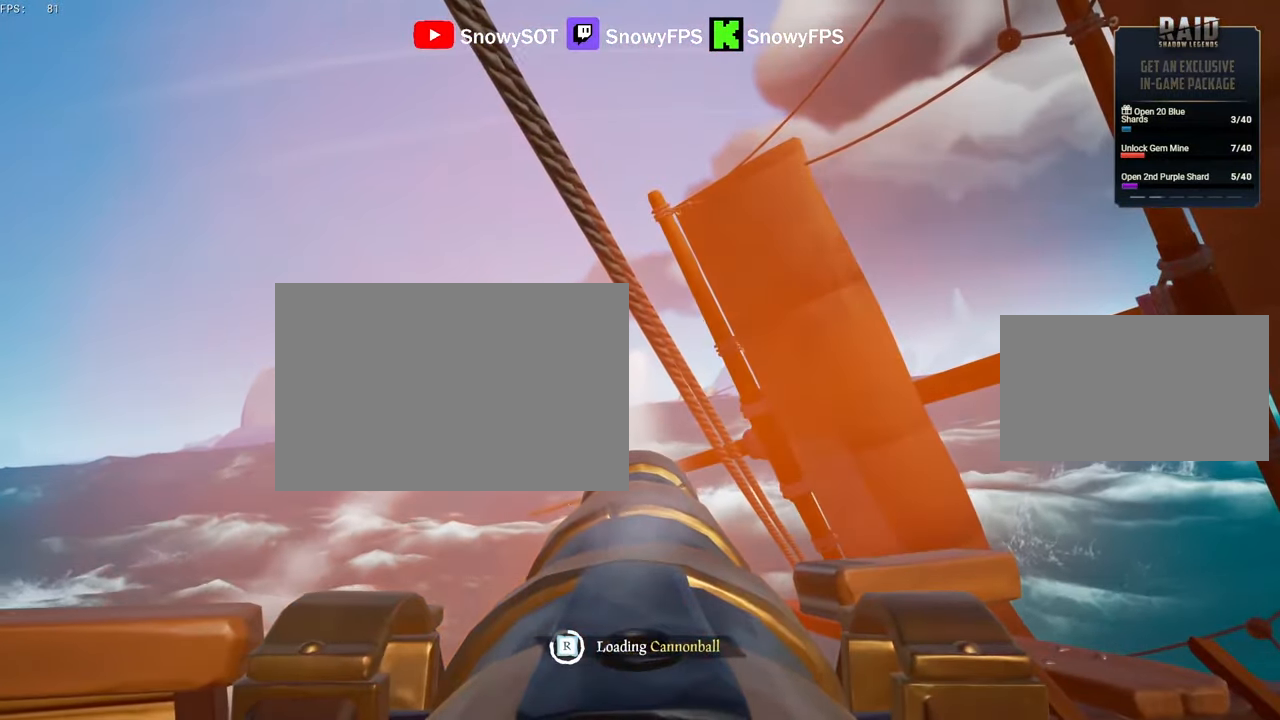
{"keys": [], "mouse": [], "mouse_move": "left", "events": [[17, "mouse_left", "down"], [67, "a", "down"], [117, "a", "up"], [167, "mouse_left", "up"], [267, "mouse_left", "down"], [350, "mouse_left", "up"]]}
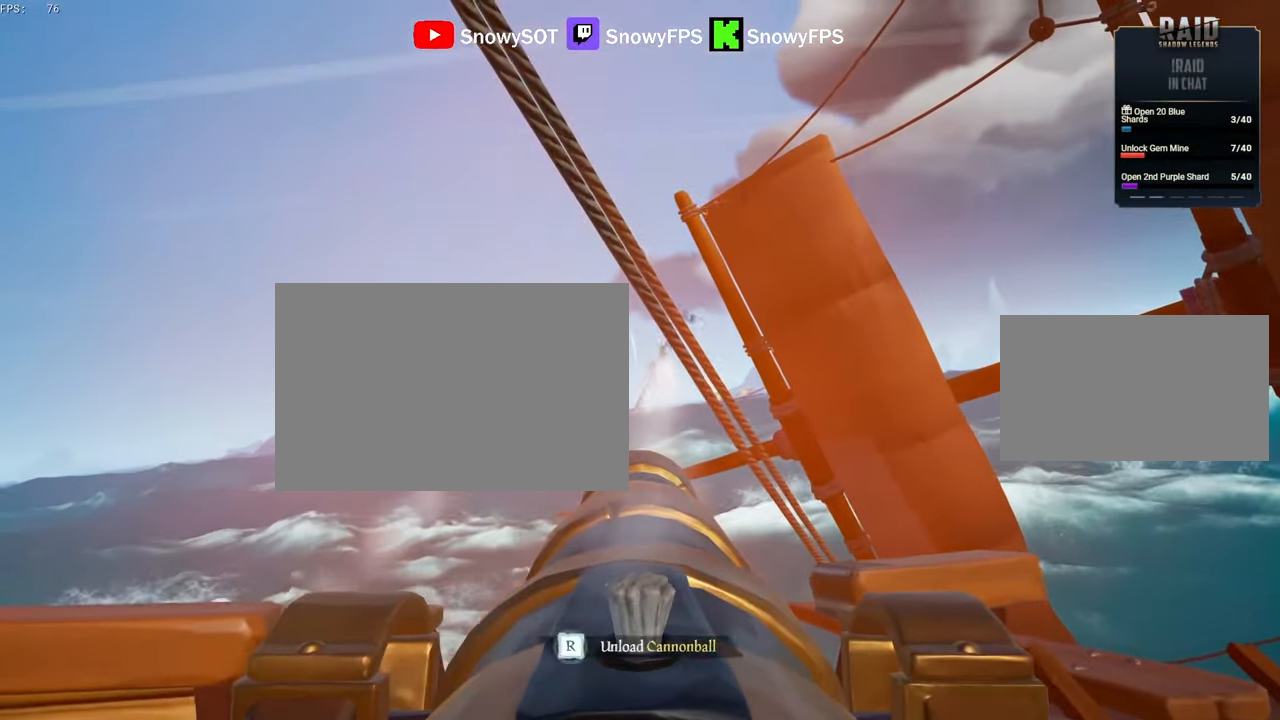
{"keys": ["r"], "mouse": [], "mouse_move": "still", "events": [[133, "w", "down"], [233, "w", "up"], [267, "mouse_left", "down"], [367, "mouse_left", "up"], [467, "r", "down"]]}
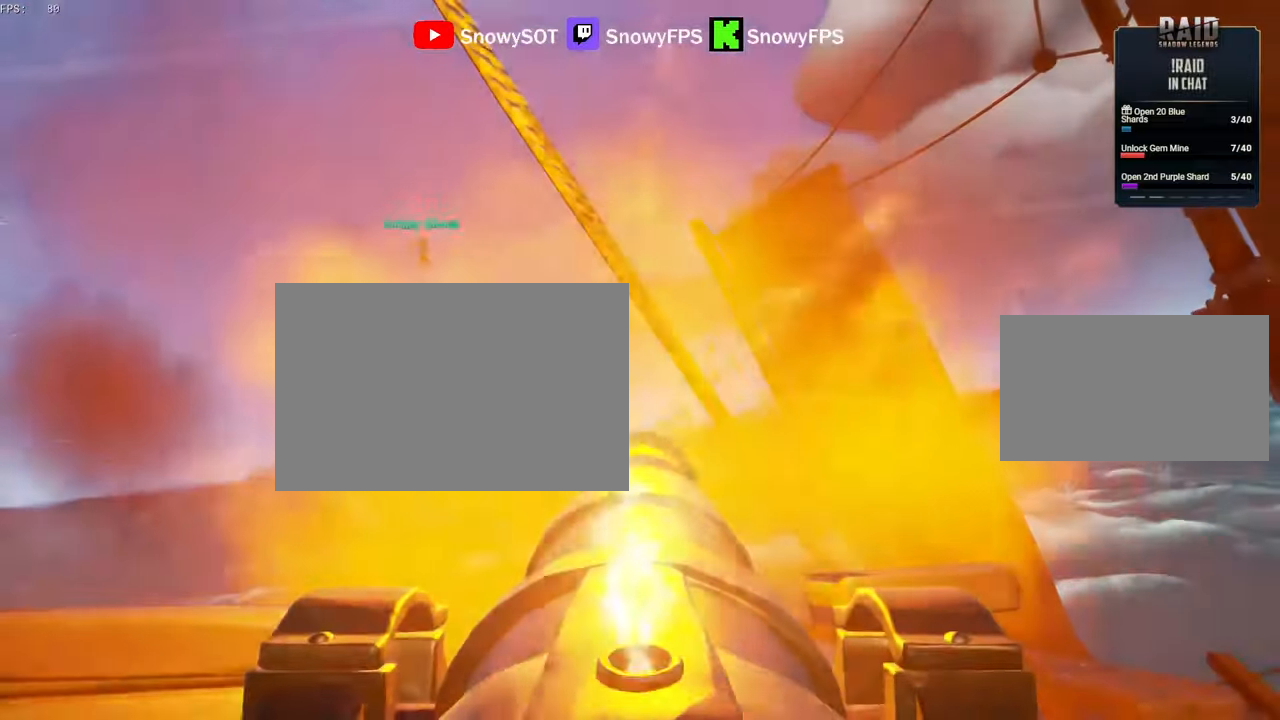
{"keys": [], "mouse": ["left"], "mouse_move": "still", "events": [[17, "r", "up"], [283, "mouse_left", "down"], [283, "s", "down"], [333, "s", "up"], [383, "mouse_left", "up"], [433, "mouse_left", "down"]]}
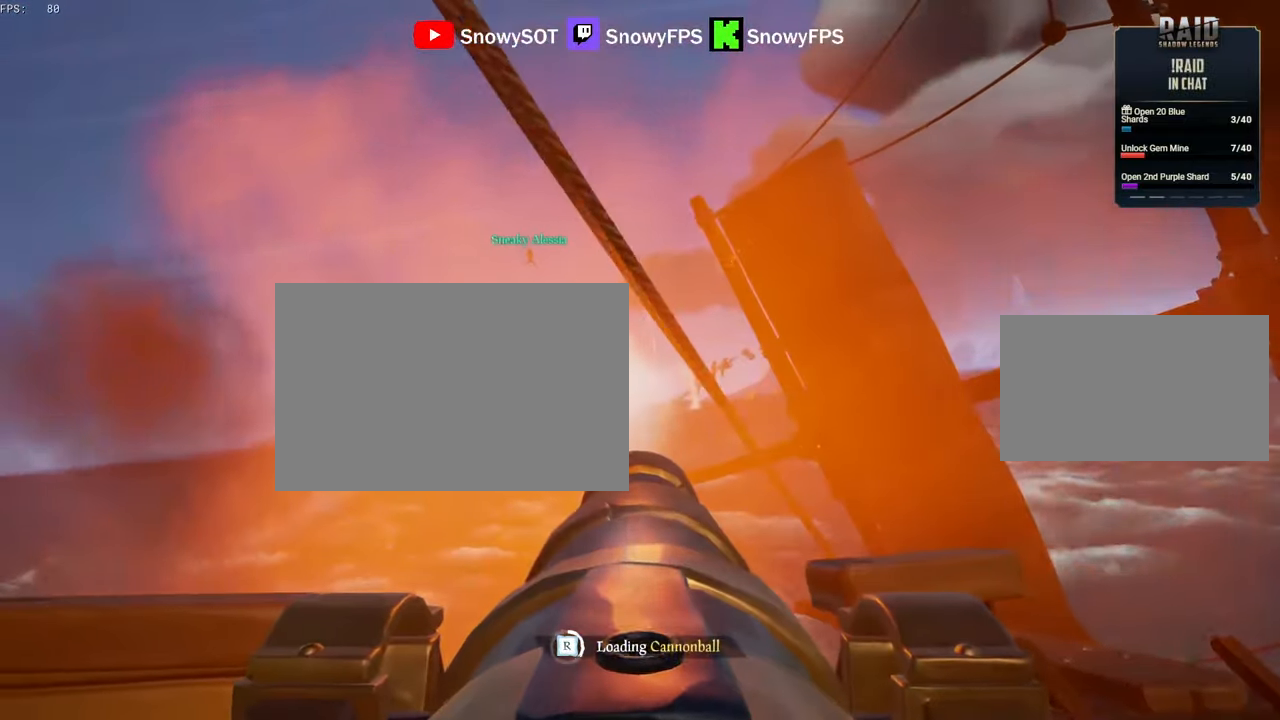
{"keys": [], "mouse": ["left"], "mouse_move": "still", "events": [[67, "d", "down"], [67, "mouse_left", "up"], [117, "d", "up"], [117, "mouse_left", "down"], [267, "mouse_left", "up"], [300, "mouse_left", "down"], [400, "d", "down"], [400, "mouse_left", "up"], [450, "d", "up"], [500, "mouse_left", "down"]]}